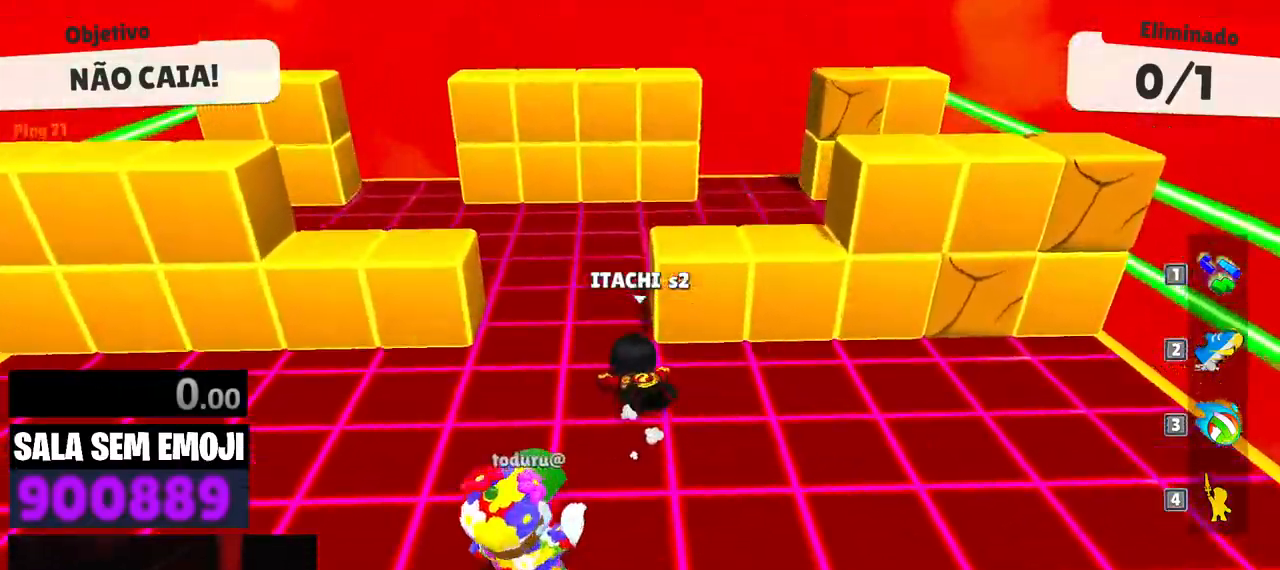
Gameplay with keyboard; each line is a JSON object with the keys held at the frame after it. "events" lists presses ("down") and releases ("up") of "a", "d", "punch", "s", "space" and "w" between this image and that frame as [ms after this image, input, new state], when the widget could be followed in between. No other keys are recorded. Mouse input is not recorded. Key names are as the overlay labels them; some are game actions (e.g. jump) rather than physical keys.
{"keys": ["a", "w"], "events": [[17, "s", "down"], [50, "a", "up"], [100, "d", "down"], [150, "s", "up"], [200, "space", "down"], [300, "w", "down"], [333, "space", "up"], [383, "d", "up"], [383, "space", "down"], [433, "a", "down"], [483, "space", "up"]]}
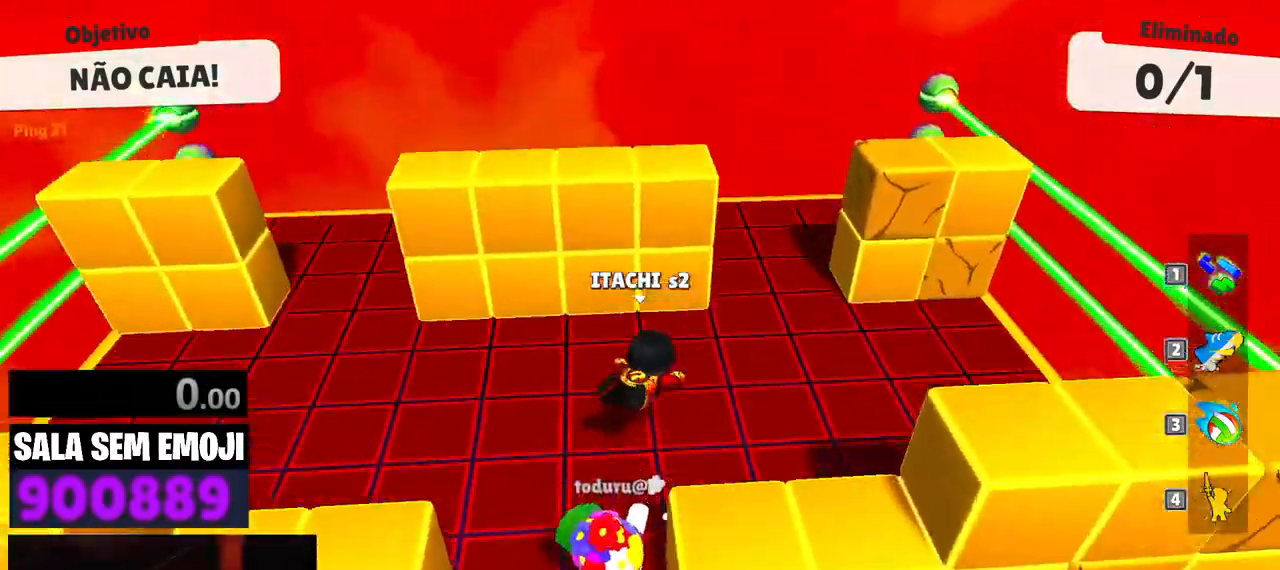
{"keys": ["d", "s"], "events": [[33, "w", "up"], [267, "s", "down"], [450, "a", "up"], [450, "d", "down"]]}
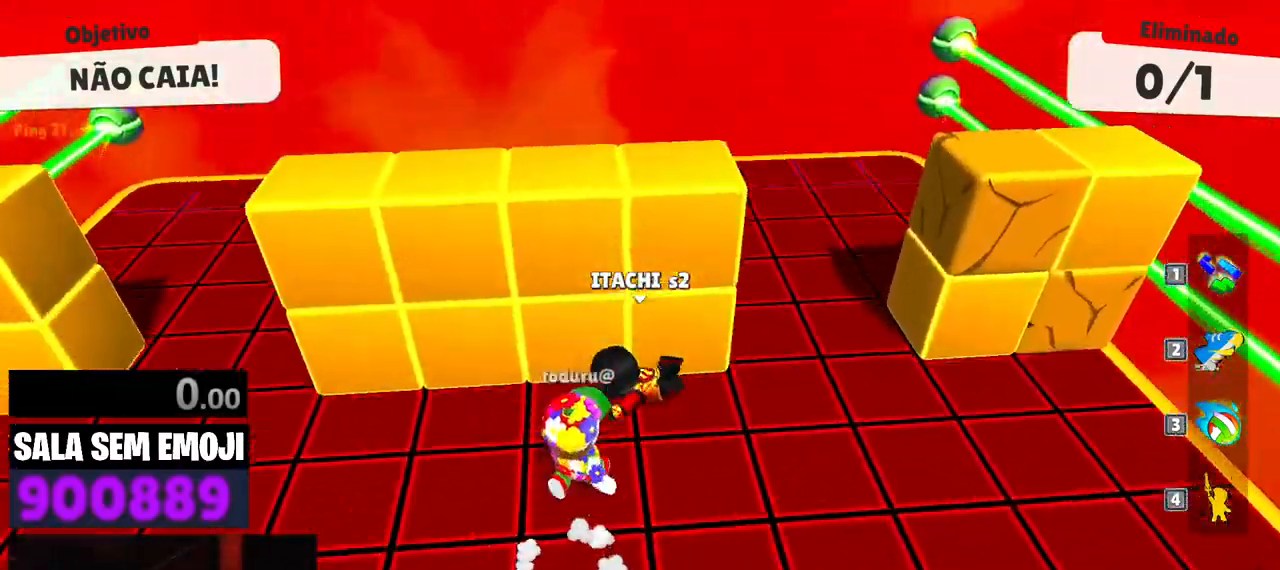
{"keys": ["a"], "events": [[50, "s", "up"], [233, "a", "down"], [233, "d", "up"]]}
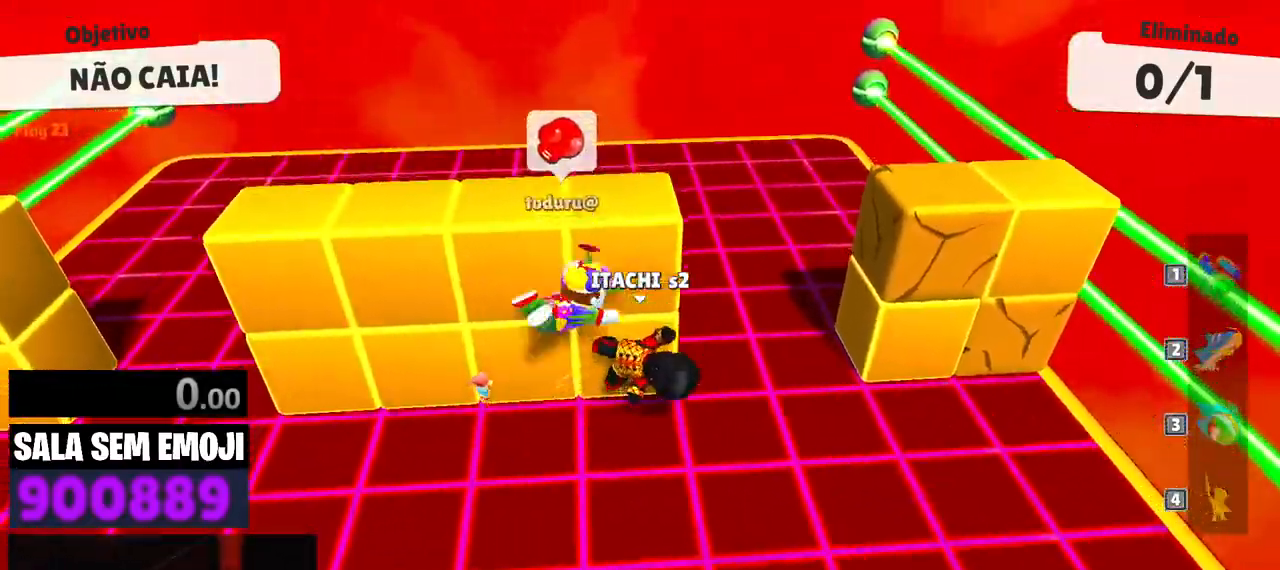
{"keys": ["a", "space"], "events": [[483, "space", "down"]]}
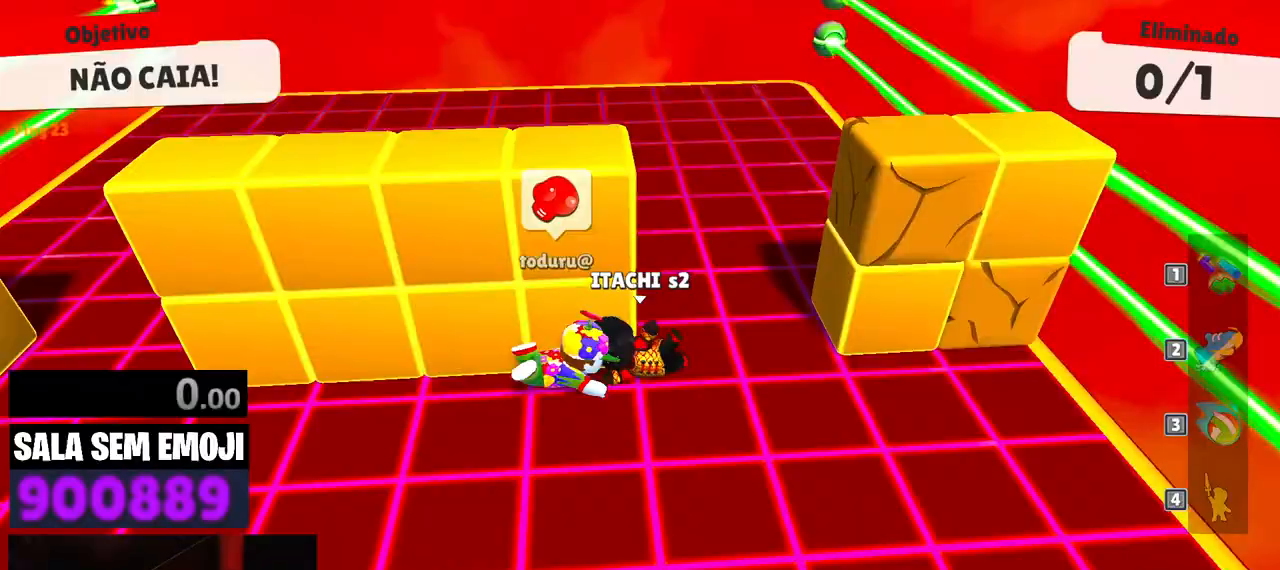
{"keys": ["a"], "events": [[67, "space", "up"], [167, "space", "down"], [267, "space", "up"], [350, "space", "down"], [400, "space", "up"]]}
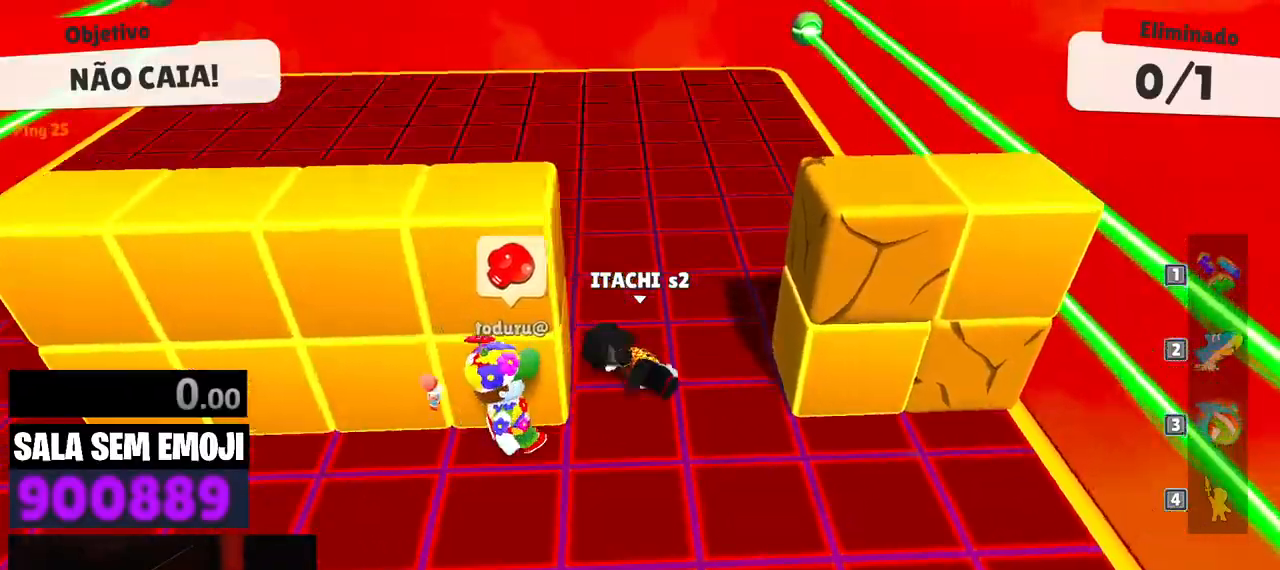
{"keys": ["a", "space", "w"], "events": [[133, "w", "down"], [283, "space", "down"], [417, "space", "up"], [467, "space", "down"]]}
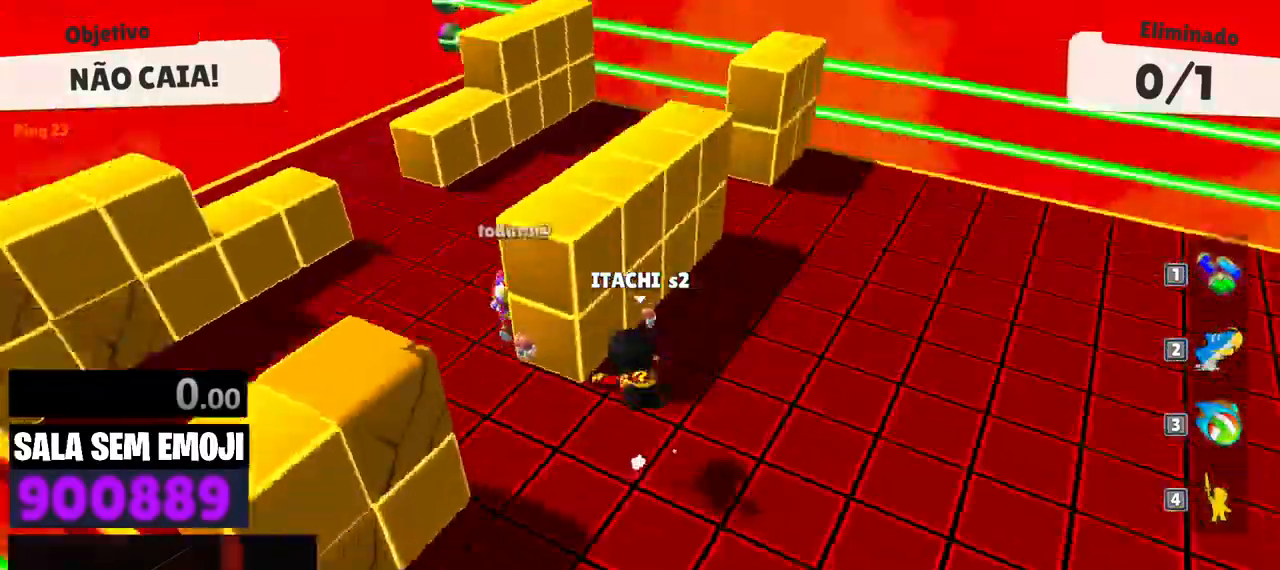
{"keys": ["a", "w"], "events": [[100, "space", "up"], [283, "a", "up"], [383, "a", "down"]]}
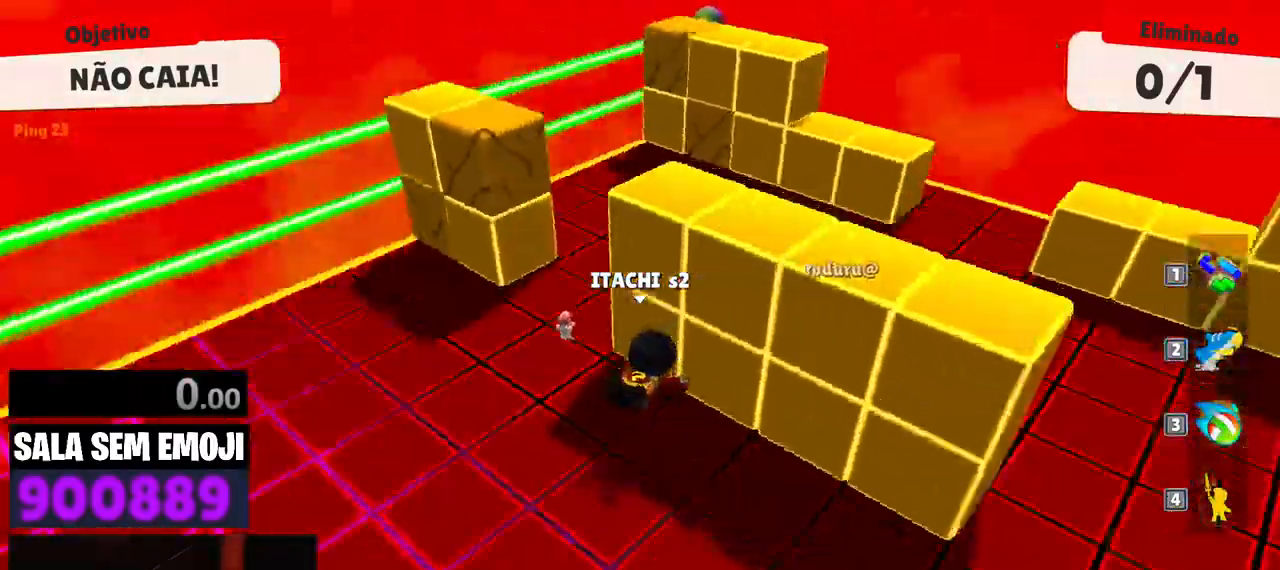
{"keys": ["d"], "events": [[350, "w", "up"], [450, "a", "up"], [450, "d", "down"]]}
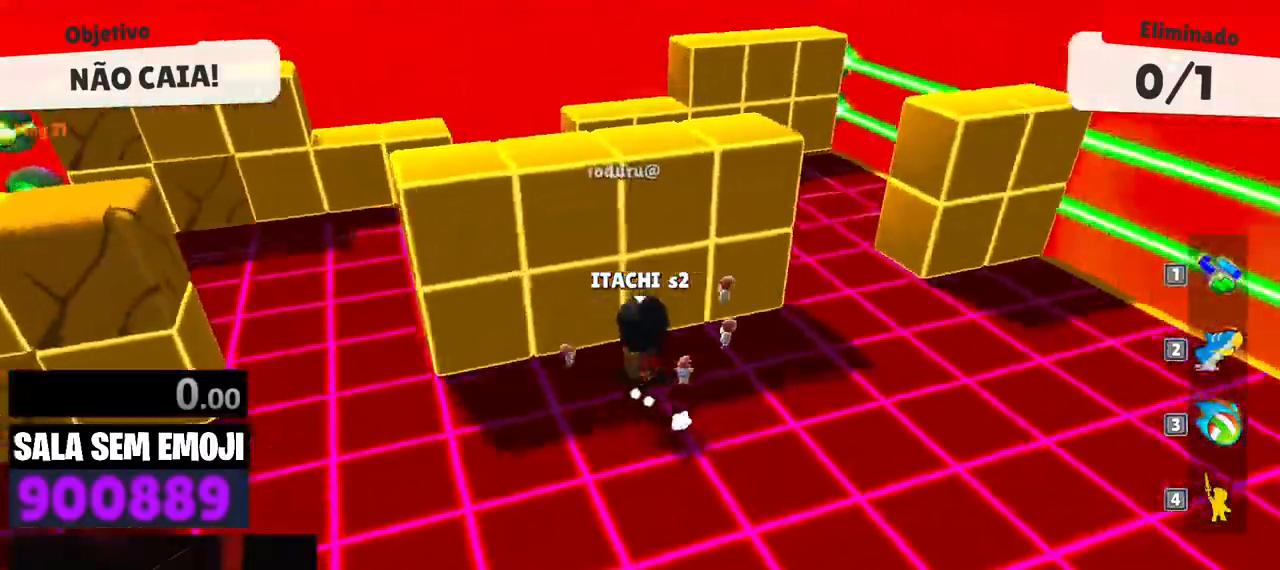
{"keys": ["d", "w"], "events": [[333, "w", "down"]]}
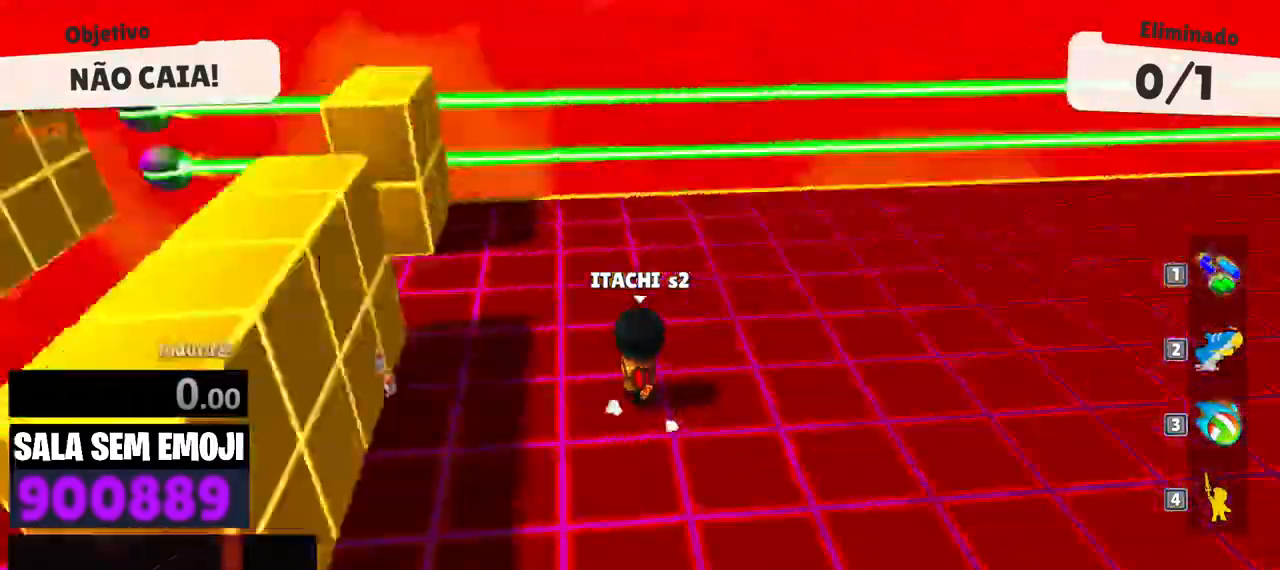
{"keys": ["a", "w"], "events": [[50, "w", "up"], [150, "s", "down"], [200, "d", "up"], [250, "a", "down"], [300, "s", "up"], [483, "w", "down"]]}
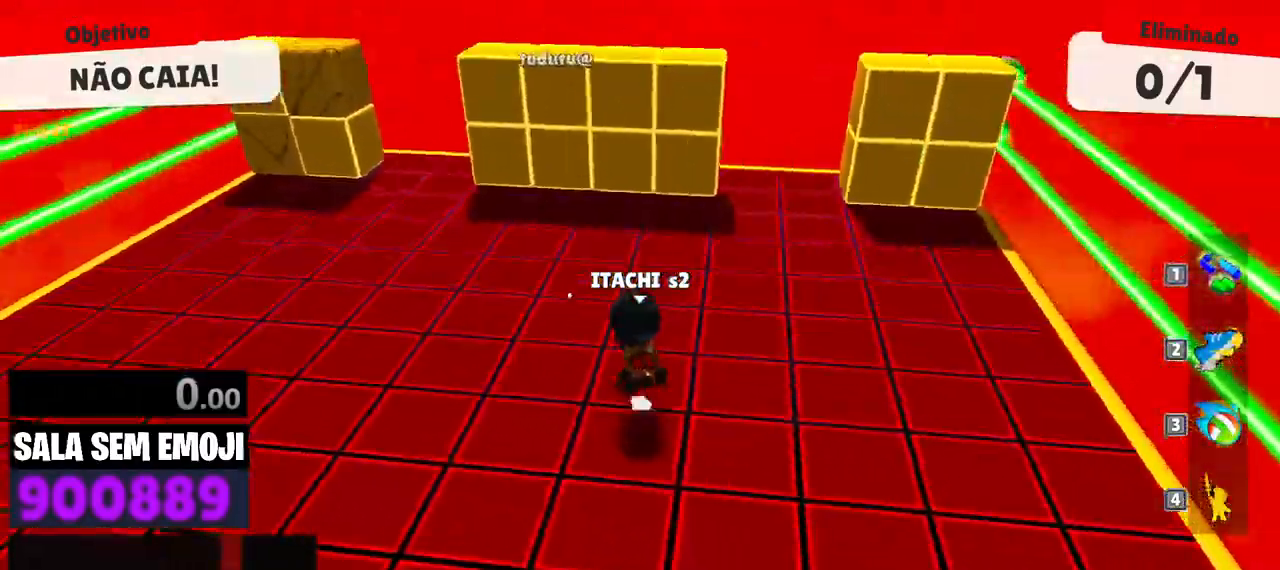
{"keys": ["a", "w"], "events": [[350, "a", "up"], [450, "a", "down"]]}
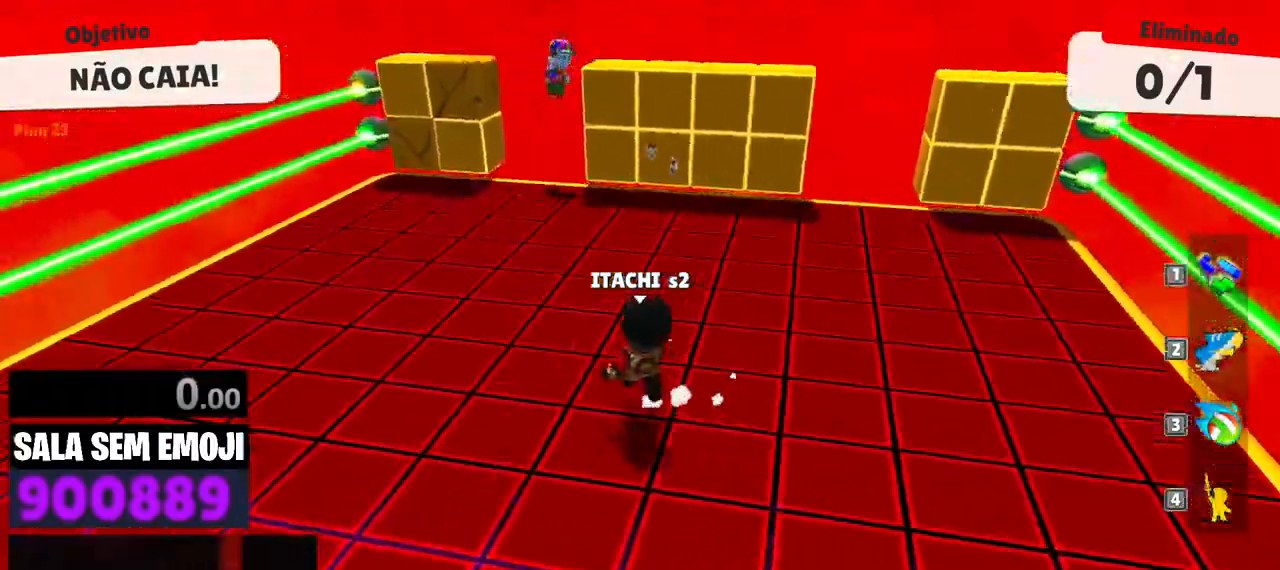
{"keys": ["w"], "events": [[133, "a", "up"], [317, "d", "down"], [417, "d", "up"]]}
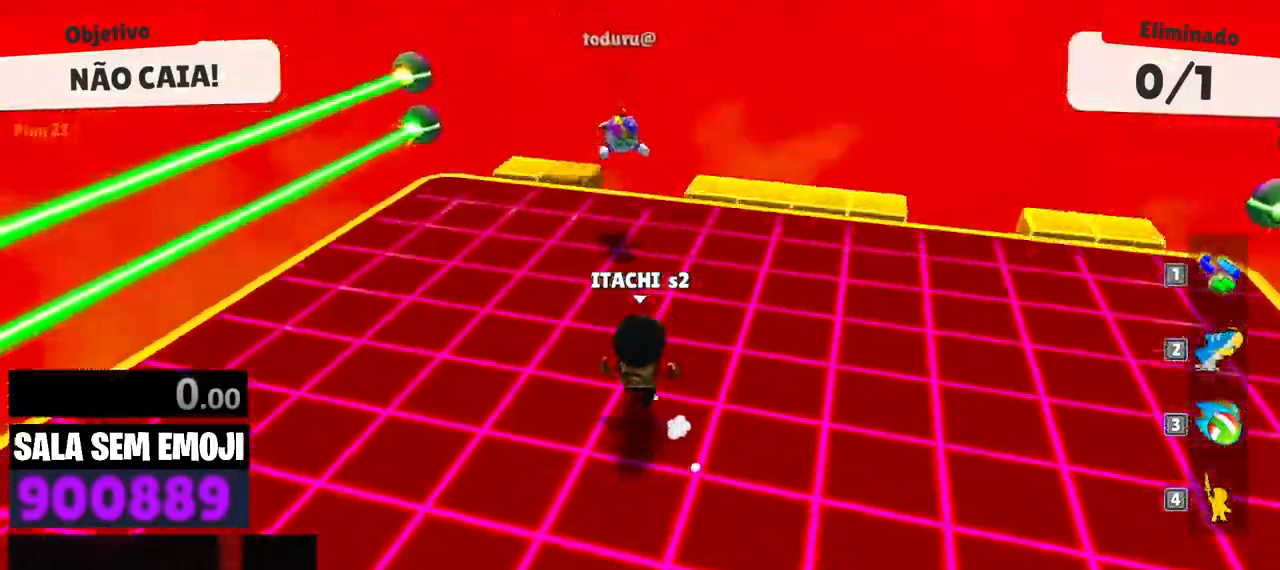
{"keys": ["s"], "events": [[17, "d", "down"], [50, "d", "up"], [50, "w", "up"], [250, "s", "down"]]}
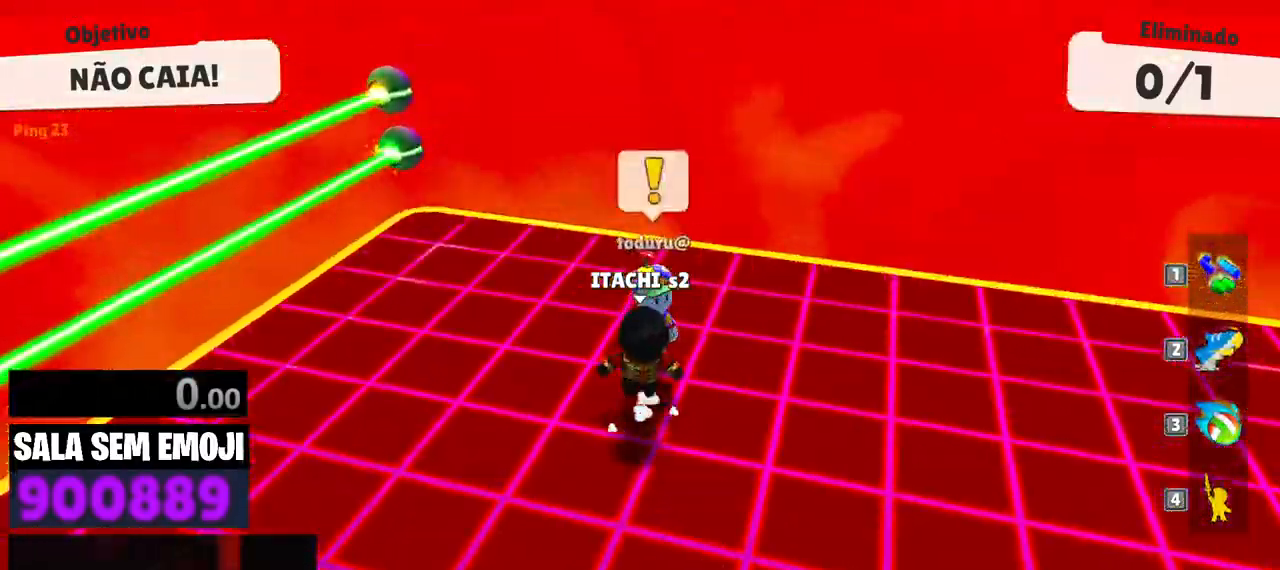
{"keys": ["d", "w"], "events": [[167, "d", "down"], [217, "s", "up"], [400, "w", "down"]]}
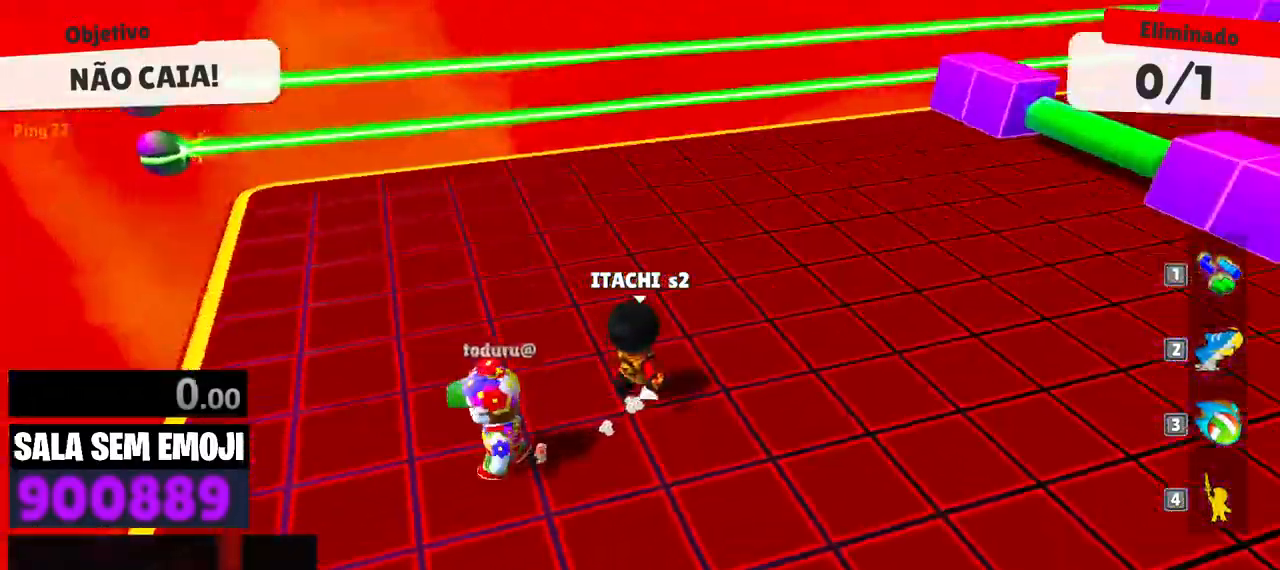
{"keys": ["d", "space", "w"], "events": [[467, "space", "down"]]}
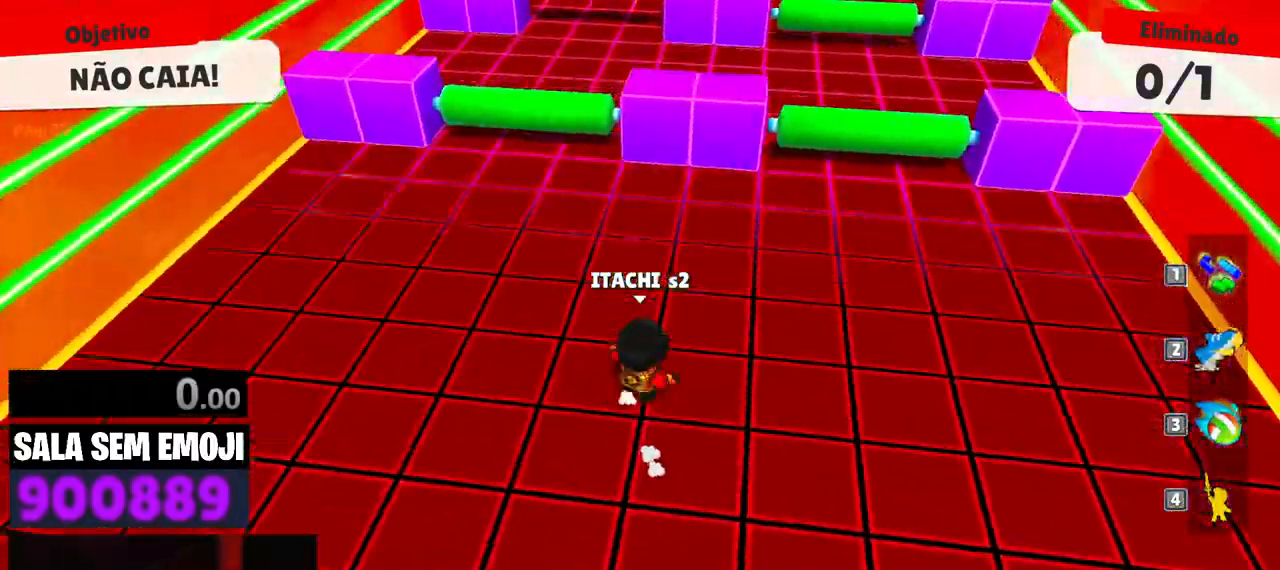
{"keys": ["a", "s"], "events": [[50, "d", "up"], [50, "space", "up"], [200, "space", "down"], [250, "space", "up"], [283, "a", "down"], [333, "w", "up"], [483, "s", "down"]]}
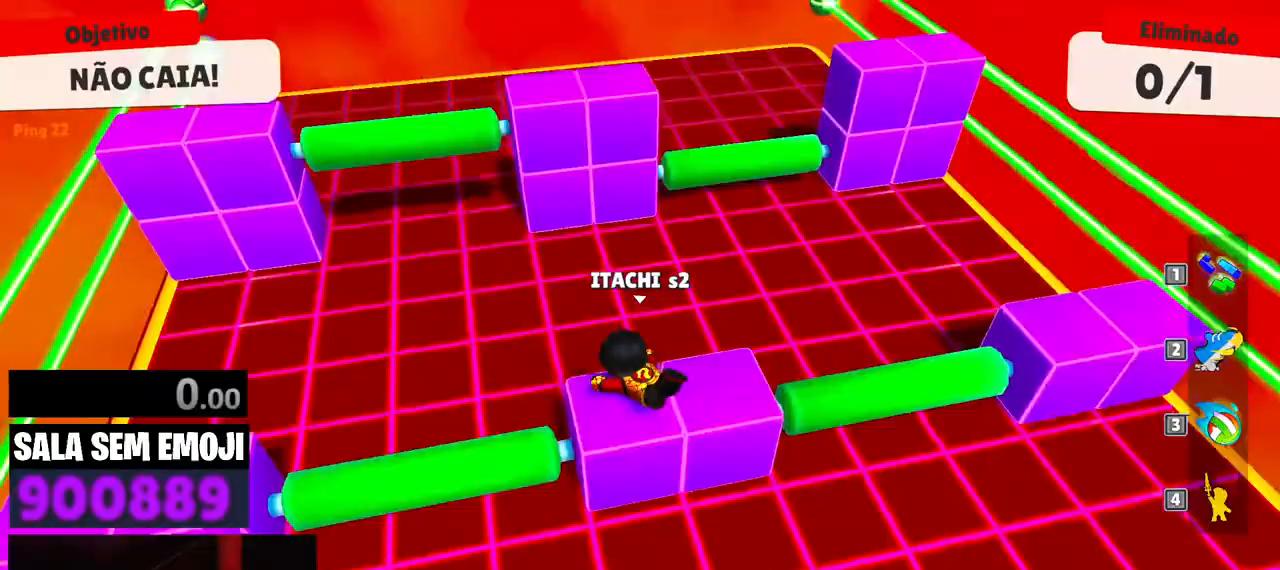
{"keys": ["a"], "events": [[350, "s", "up"]]}
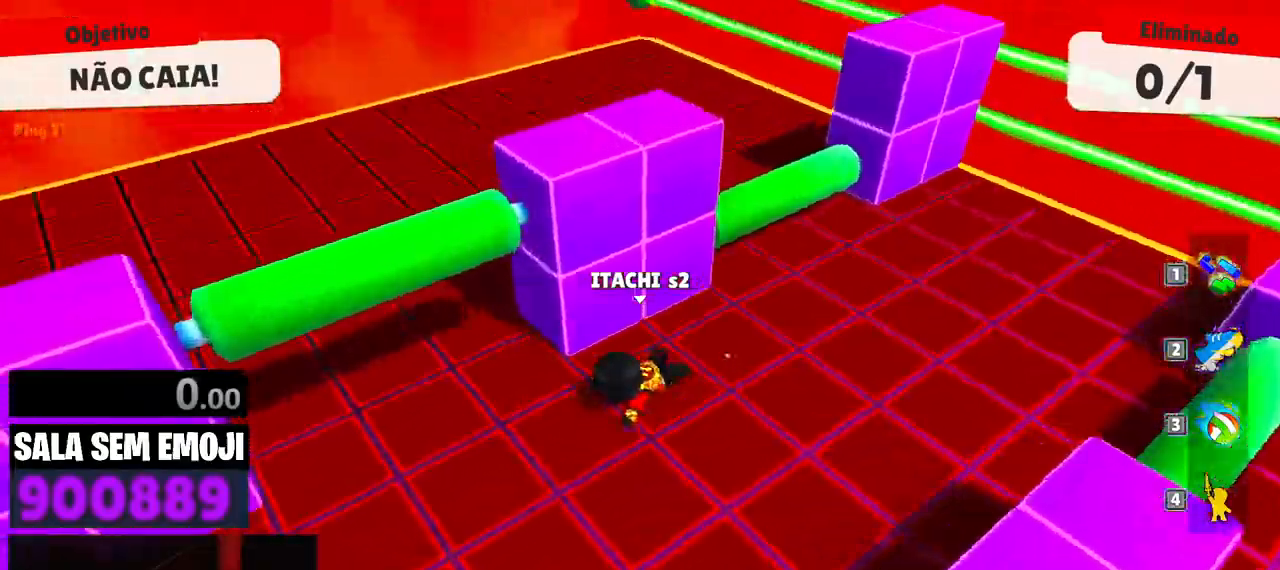
{"keys": ["a", "w"], "events": [[233, "w", "down"]]}
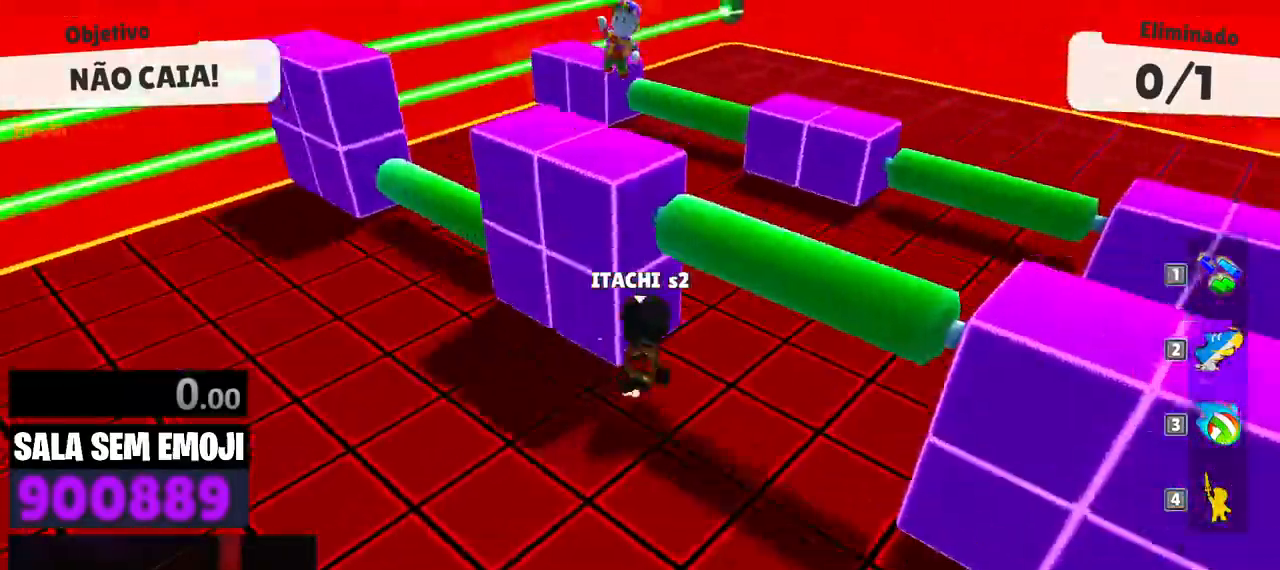
{"keys": ["w"], "events": [[150, "a", "up"]]}
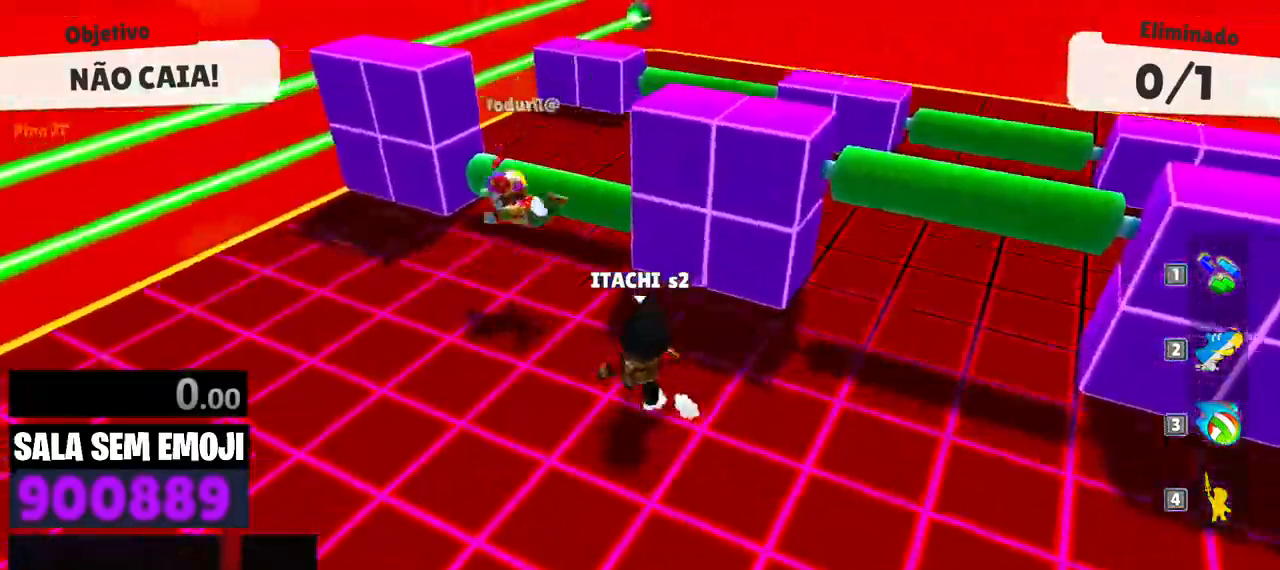
{"keys": ["a", "w"], "events": [[167, "a", "down"]]}
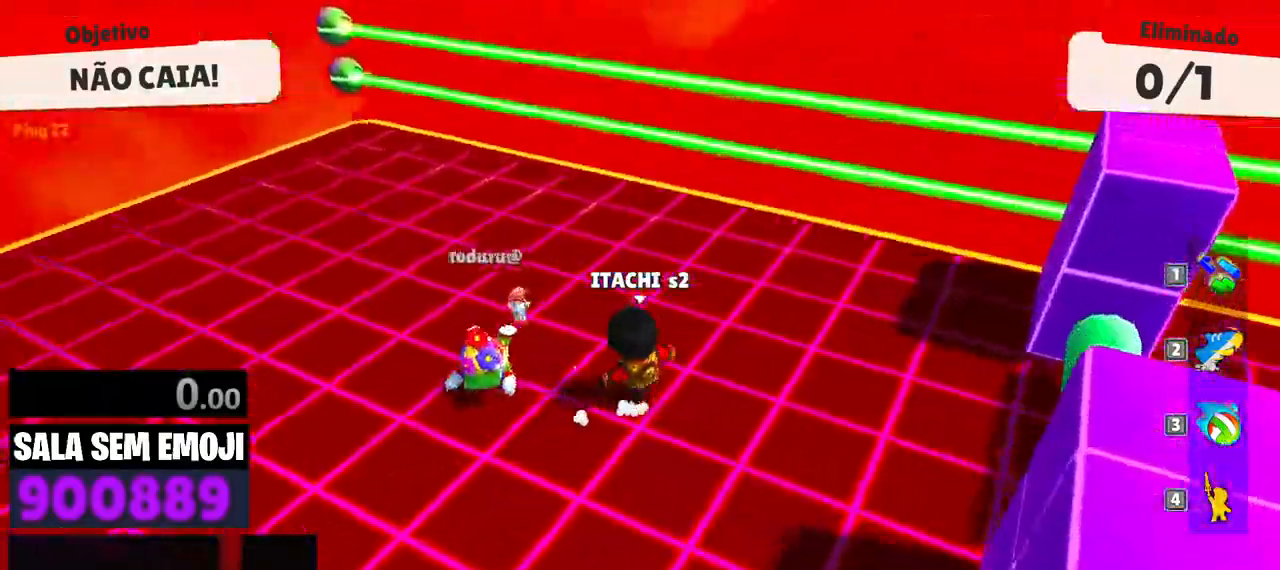
{"keys": ["a", "w"], "events": []}
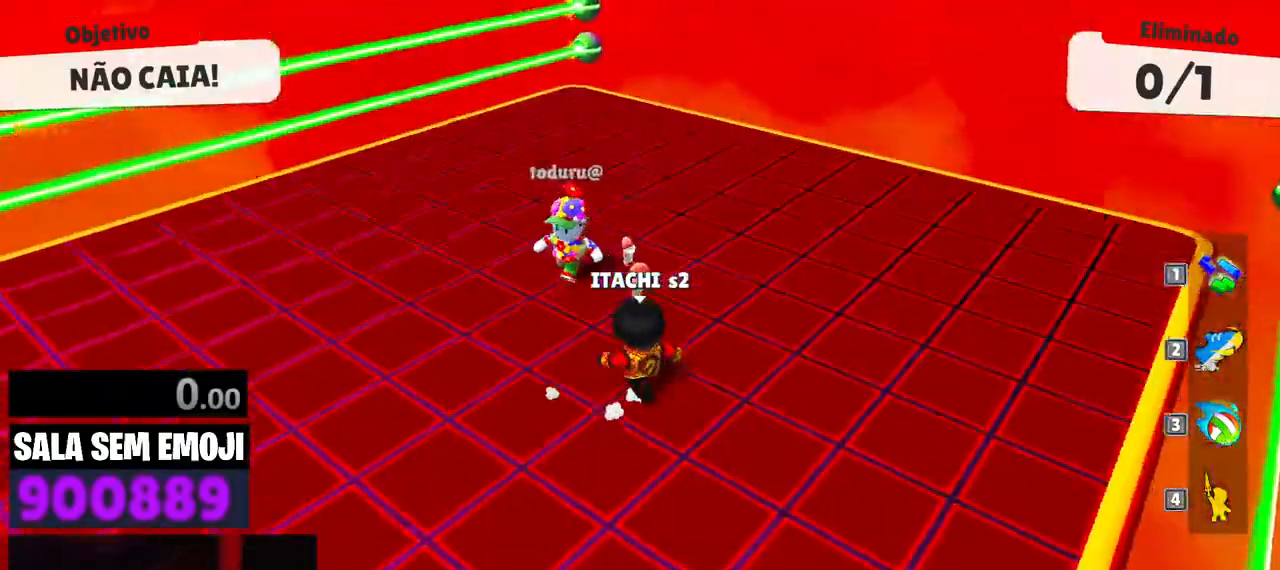
{"keys": ["a", "w"], "events": [[433, "w", "up"], [483, "w", "down"]]}
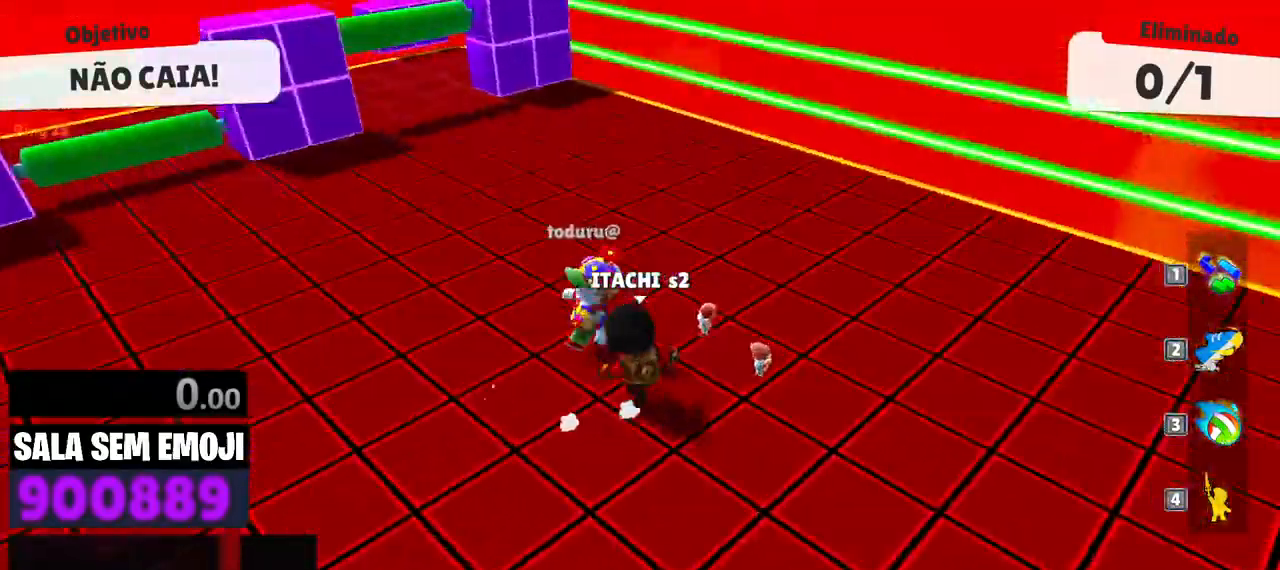
{"keys": ["a", "w"], "events": []}
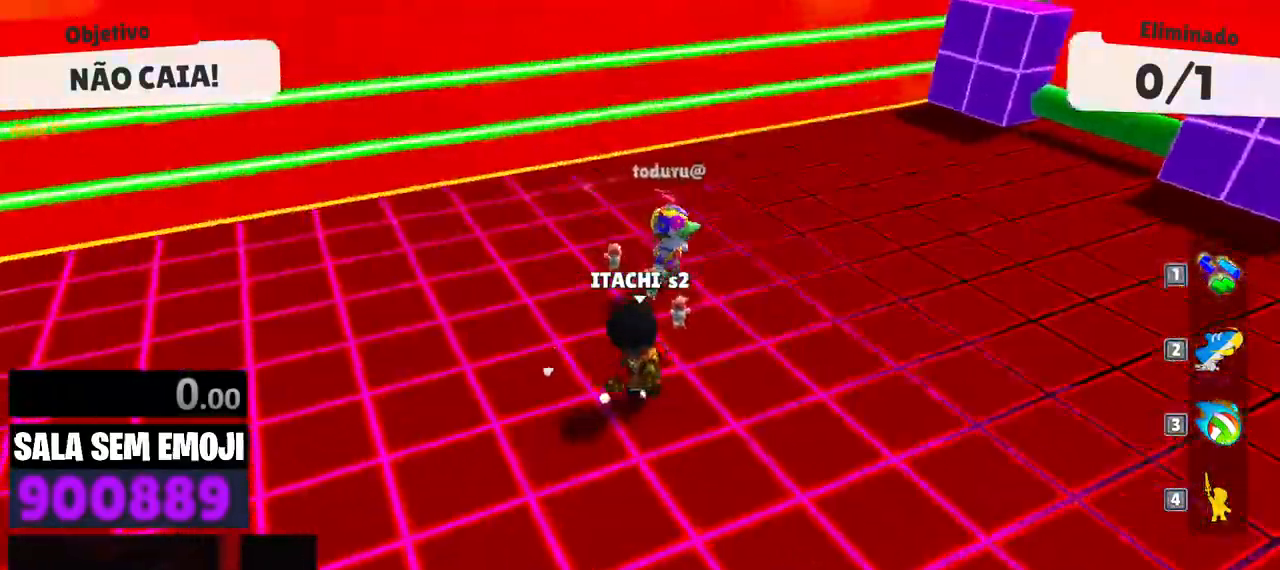
{"keys": ["d", "w"], "events": [[283, "a", "up"], [317, "d", "down"]]}